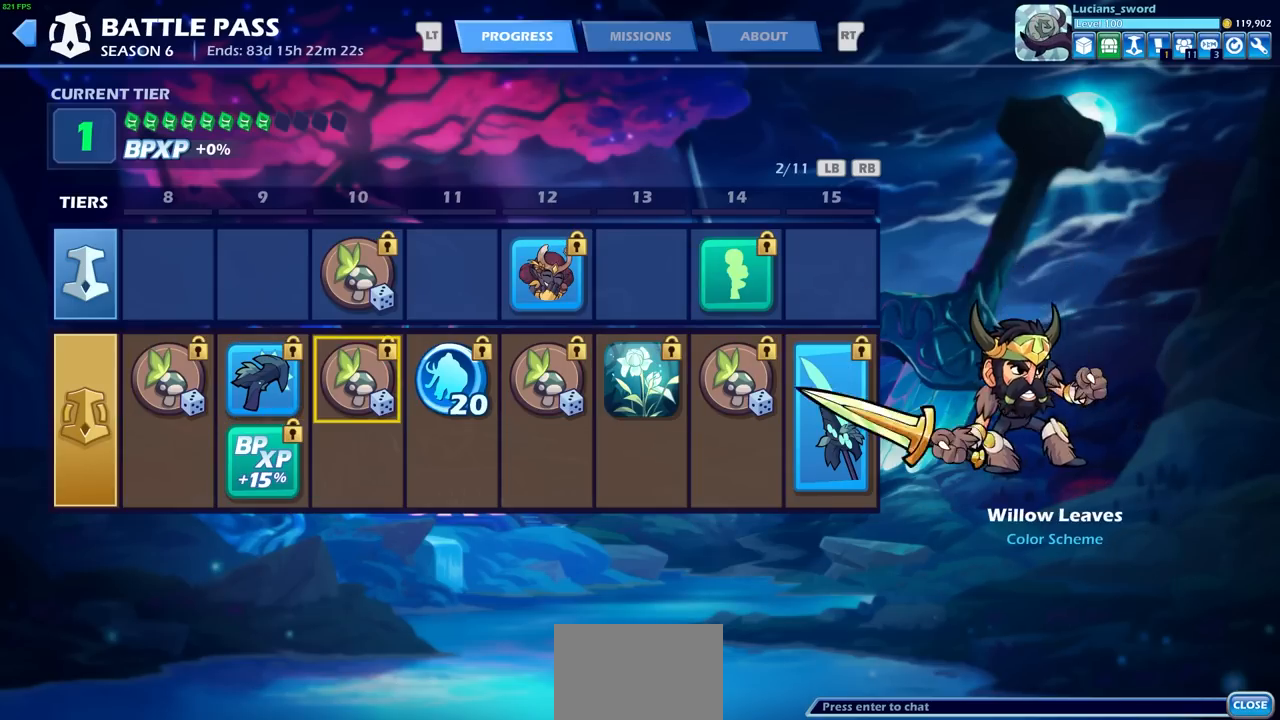
Gameplay with a controller (PlayStation layout); each line is a JSON object with the inputs held at the frame after it. "events" lists button and stick changes between this image and that frame as [ms after this image, input, new state], when the widget could be followed in between.
{"buttons": ["DPAD_RIGHT"], "left_stick": "center", "right_stick": "center", "events": [[33, "DPAD_RIGHT", "down"], [167, "DPAD_RIGHT", "up"], [267, "DPAD_RIGHT", "down"], [367, "DPAD_RIGHT", "up"], [450, "DPAD_RIGHT", "down"]]}
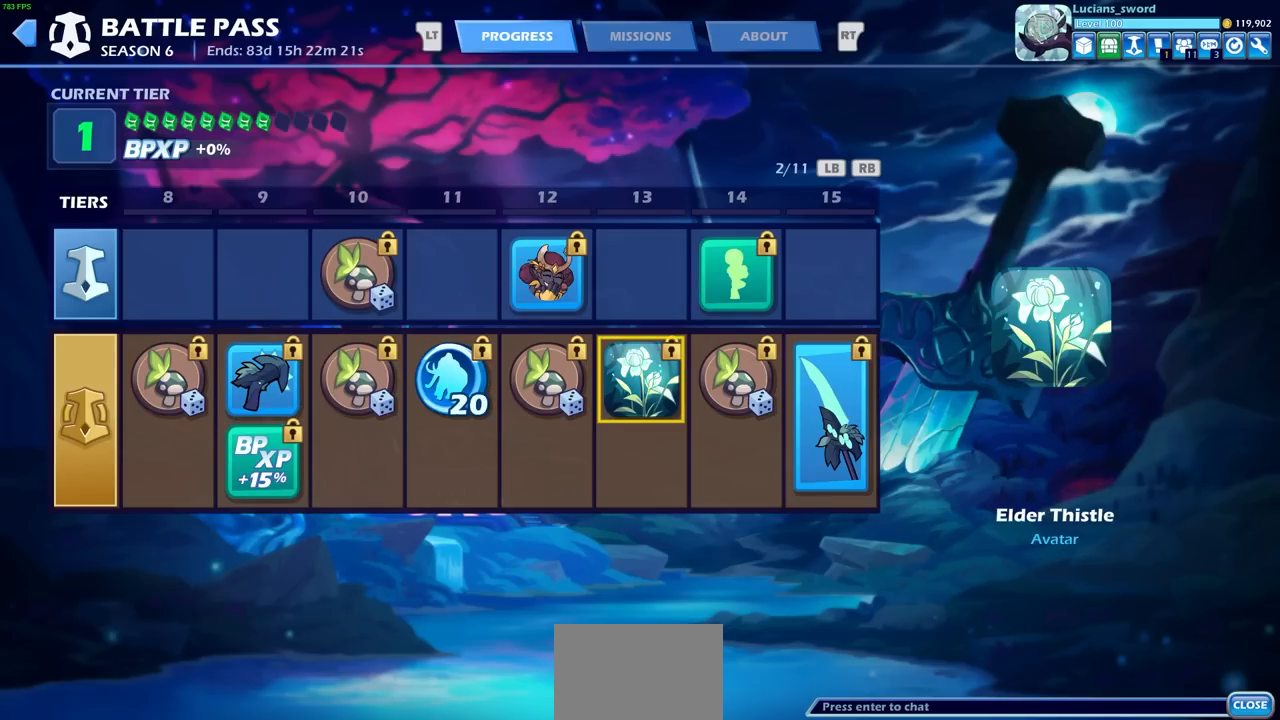
{"buttons": ["DPAD_RIGHT"], "left_stick": "center", "right_stick": "center", "events": [[33, "DPAD_RIGHT", "up"], [217, "DPAD_RIGHT", "down"], [350, "DPAD_RIGHT", "up"], [483, "DPAD_RIGHT", "down"]]}
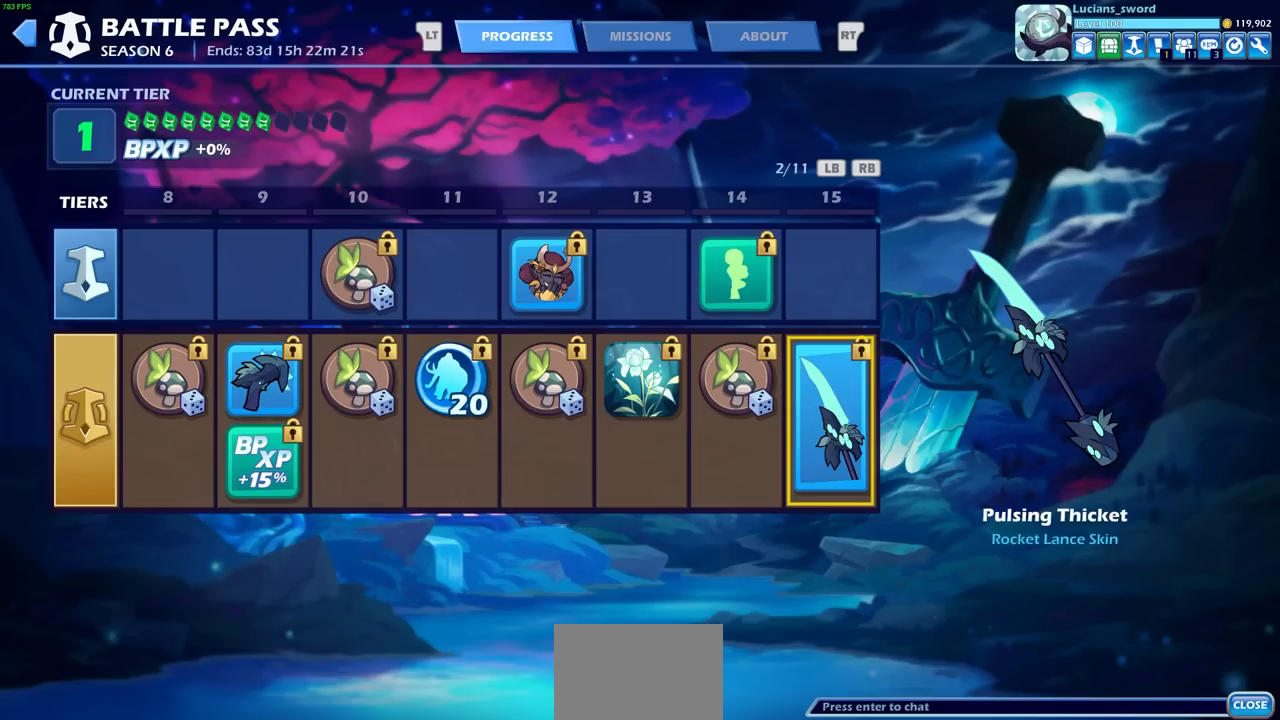
{"buttons": [], "left_stick": "center", "right_stick": "center", "events": [[83, "DPAD_RIGHT", "up"], [200, "DPAD_RIGHT", "down"], [333, "DPAD_RIGHT", "up"]]}
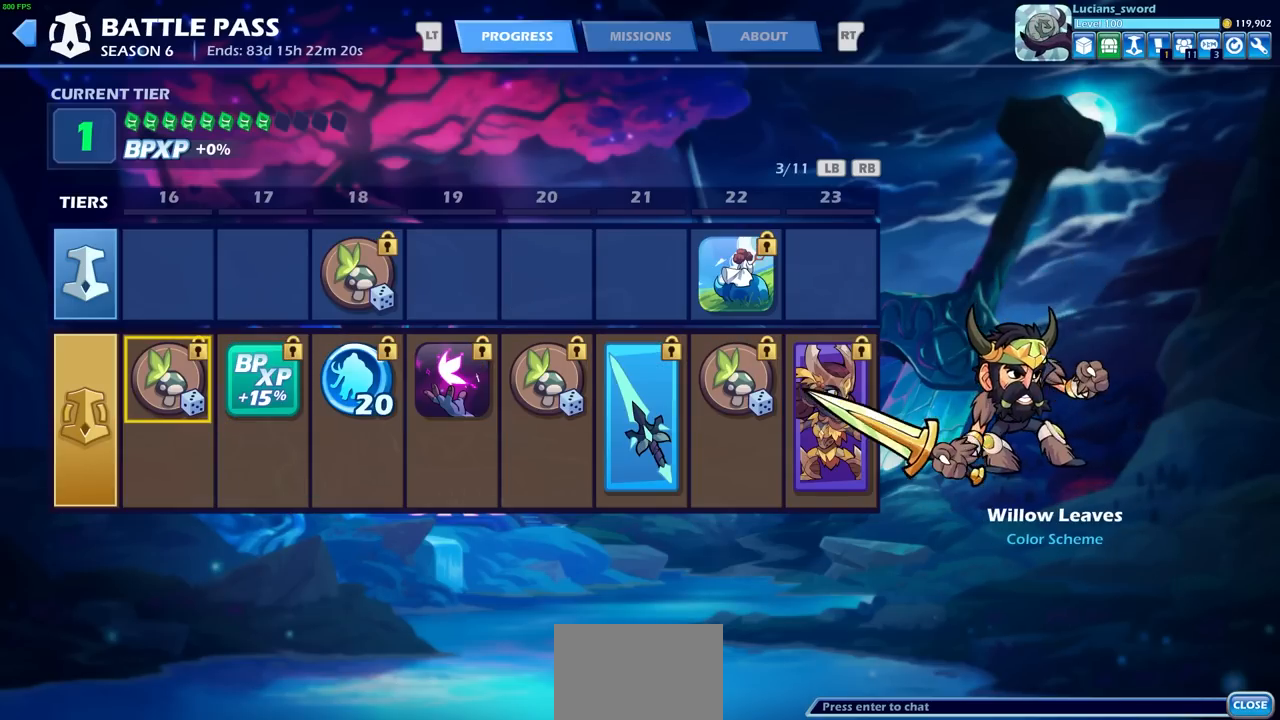
{"buttons": [], "left_stick": "center", "right_stick": "center", "events": [[33, "DPAD_RIGHT", "down"], [133, "DPAD_RIGHT", "up"], [350, "DPAD_RIGHT", "down"], [400, "DPAD_RIGHT", "up"]]}
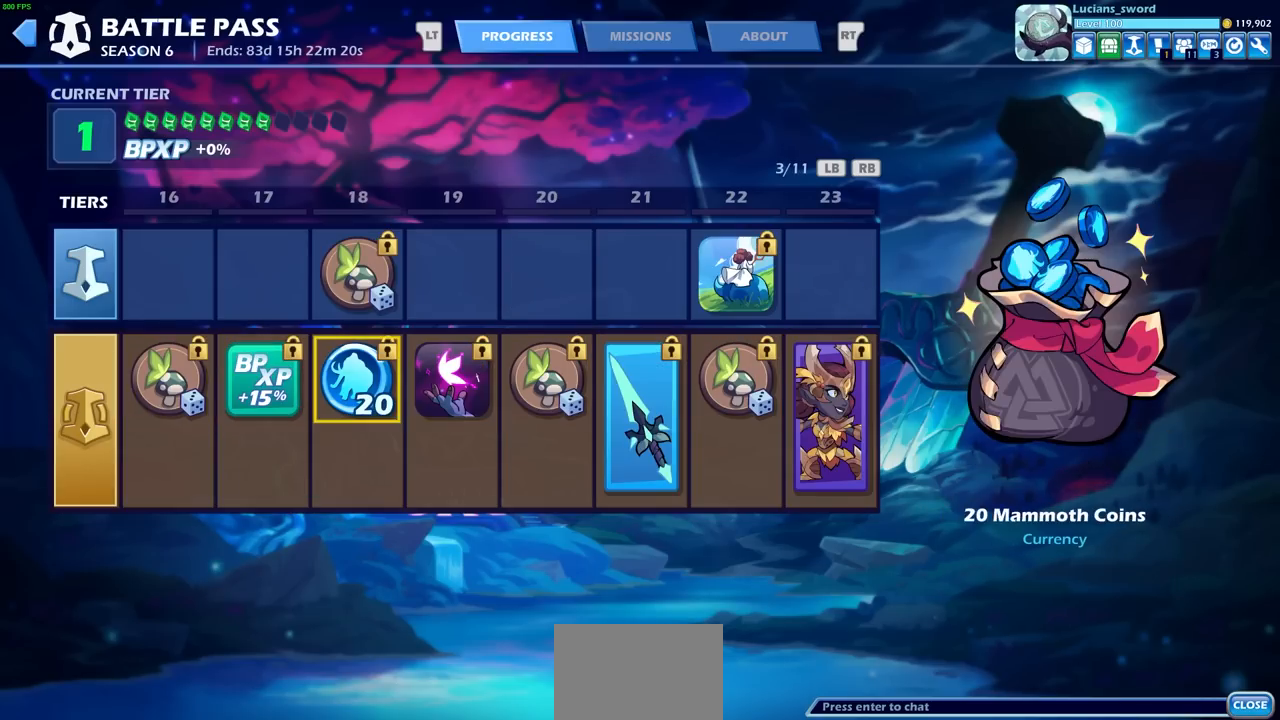
{"buttons": ["DPAD_RIGHT"], "left_stick": "center", "right_stick": "center", "events": [[33, "DPAD_RIGHT", "down"], [117, "DPAD_RIGHT", "up"], [200, "DPAD_RIGHT", "down"], [317, "DPAD_RIGHT", "up"], [383, "DPAD_RIGHT", "down"]]}
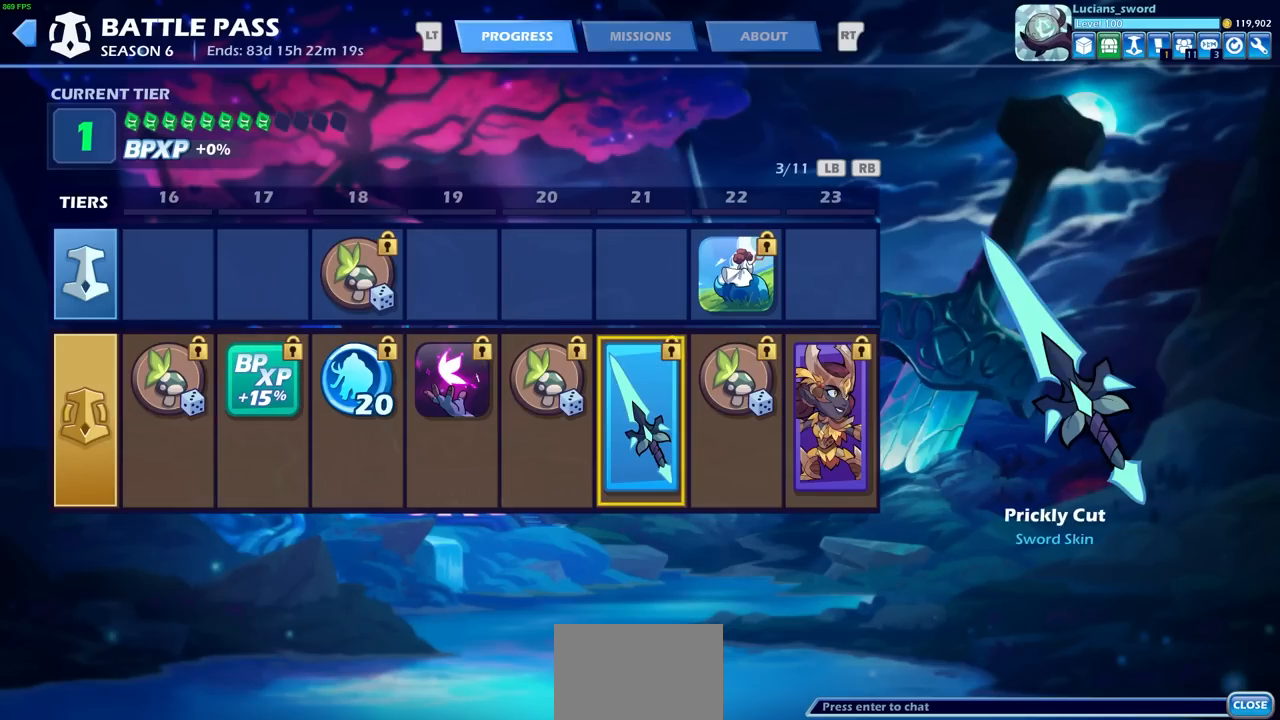
{"buttons": [], "left_stick": "center", "right_stick": "center", "events": [[17, "DPAD_RIGHT", "up"], [67, "DPAD_RIGHT", "down"], [167, "DPAD_RIGHT", "up"], [233, "DPAD_RIGHT", "down"], [317, "DPAD_RIGHT", "up"], [400, "DPAD_RIGHT", "down"], [483, "DPAD_RIGHT", "up"]]}
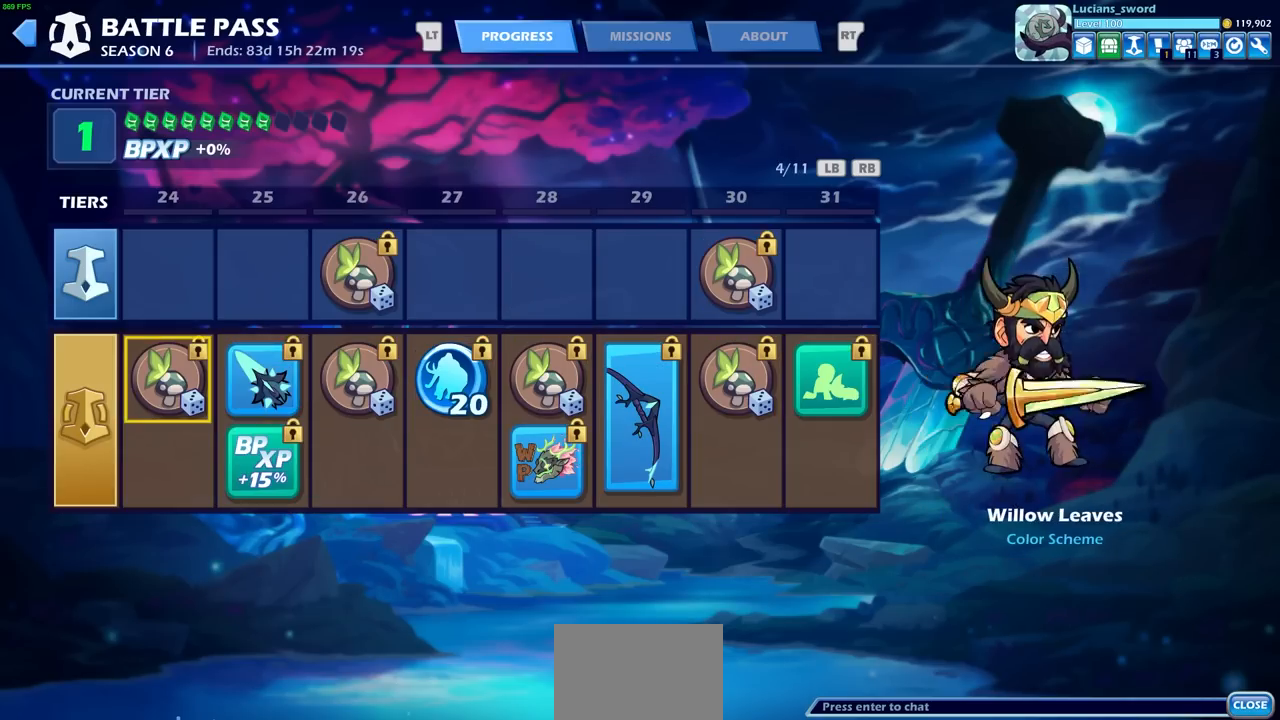
{"buttons": ["DPAD_RIGHT"], "left_stick": "center", "right_stick": "center", "events": [[67, "DPAD_RIGHT", "down"], [150, "DPAD_RIGHT", "up"], [233, "DPAD_RIGHT", "down"], [333, "DPAD_RIGHT", "up"], [467, "DPAD_RIGHT", "down"]]}
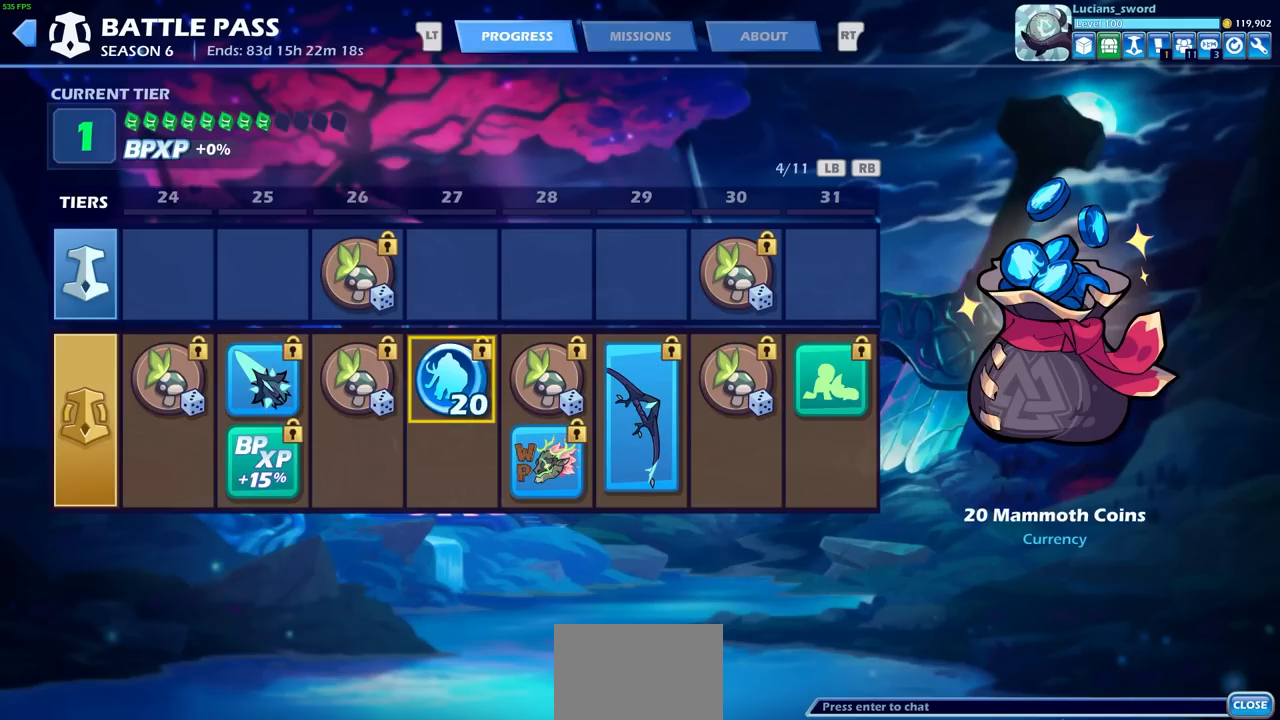
{"buttons": ["DPAD_RIGHT"], "left_stick": "center", "right_stick": "center", "events": [[67, "DPAD_RIGHT", "up"], [217, "DPAD_RIGHT", "down"], [283, "DPAD_RIGHT", "up"], [400, "DPAD_RIGHT", "down"]]}
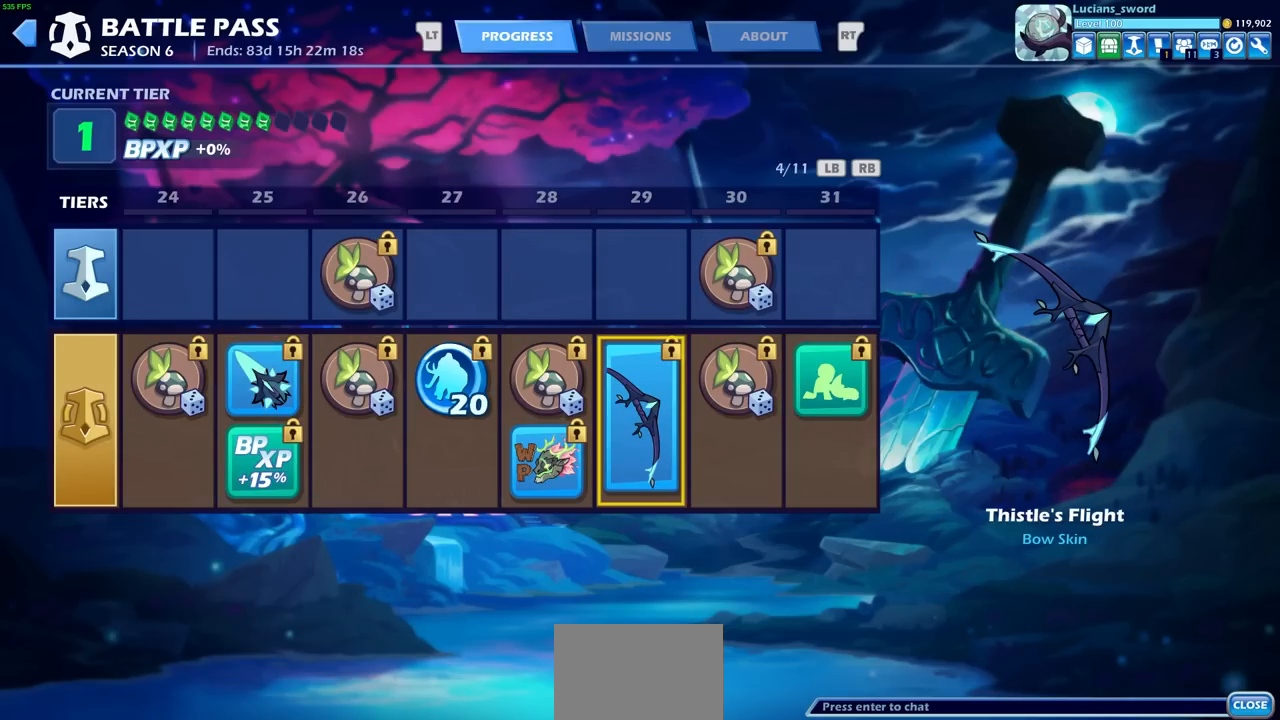
{"buttons": ["DPAD_RIGHT"], "left_stick": "center", "right_stick": "center", "events": [[50, "DPAD_RIGHT", "up"], [133, "DPAD_RIGHT", "down"], [233, "DPAD_RIGHT", "up"], [300, "DPAD_RIGHT", "down"], [417, "DPAD_RIGHT", "up"], [483, "DPAD_RIGHT", "down"]]}
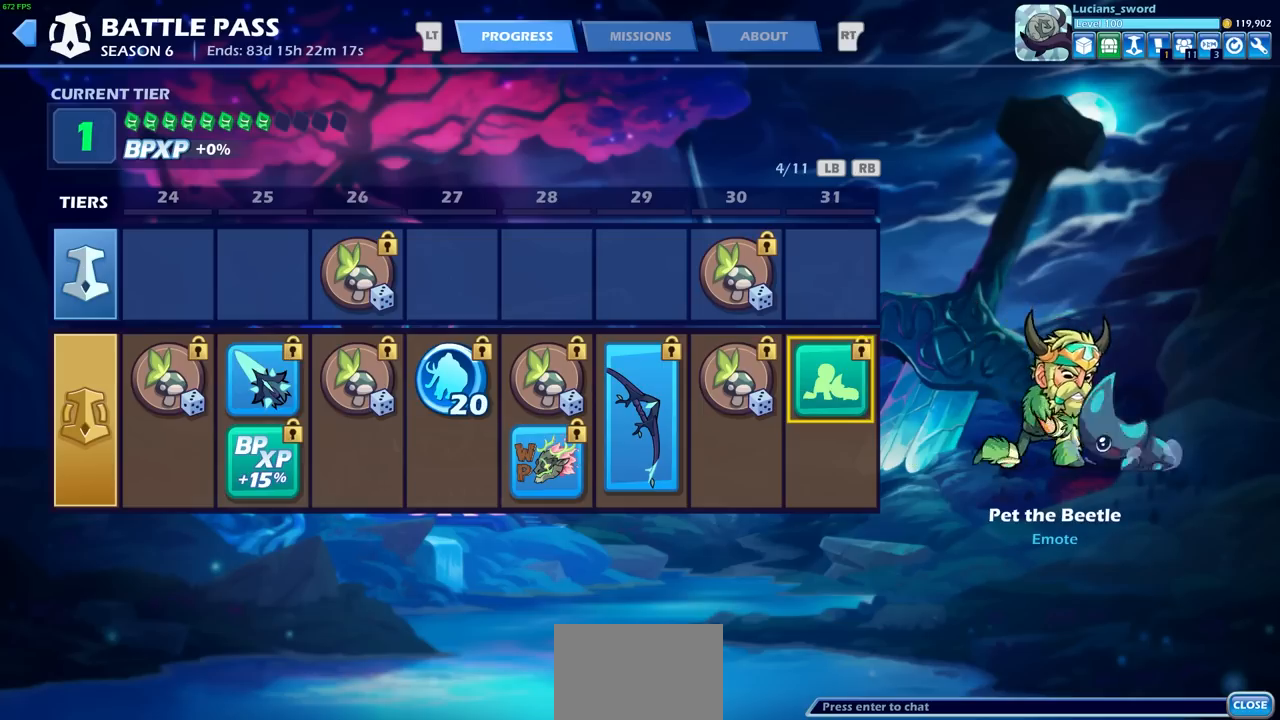
{"buttons": [], "left_stick": "center", "right_stick": "center", "events": [[100, "DPAD_RIGHT", "up"], [167, "DPAD_RIGHT", "down"], [300, "DPAD_RIGHT", "up"], [350, "DPAD_RIGHT", "down"], [450, "DPAD_RIGHT", "up"]]}
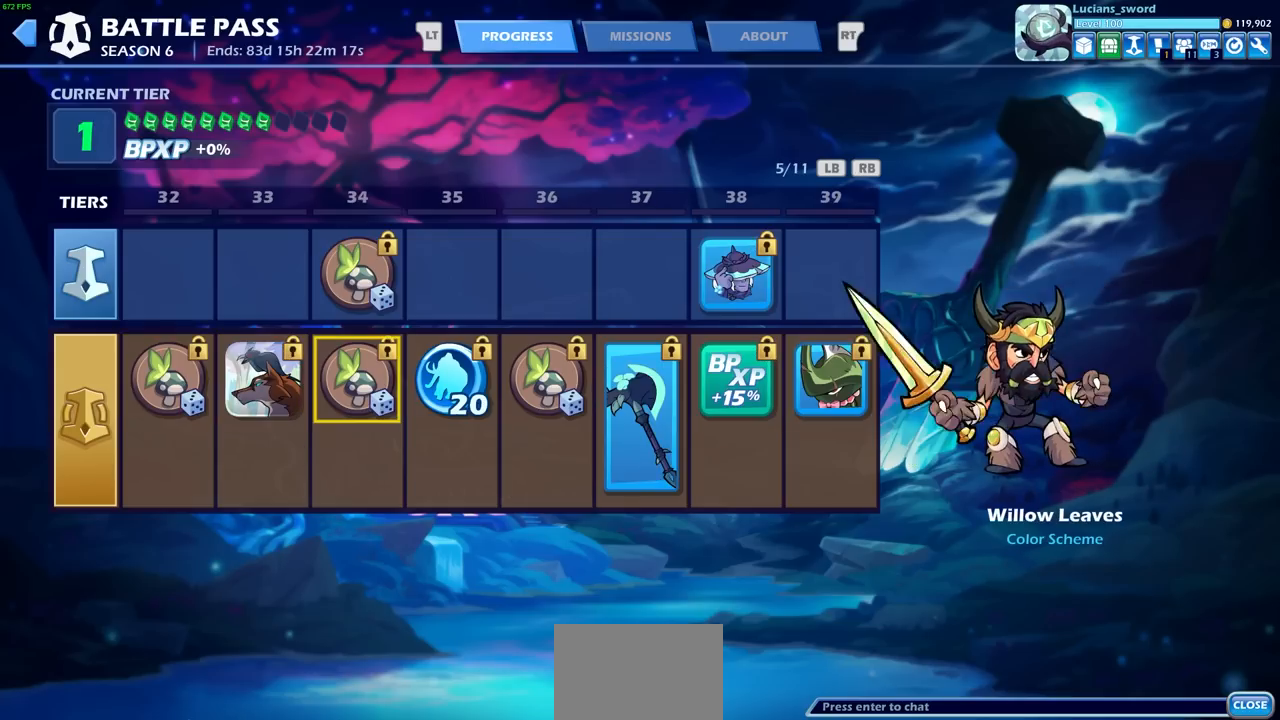
{"buttons": ["DPAD_RIGHT"], "left_stick": "center", "right_stick": "center", "events": [[383, "DPAD_RIGHT", "down"]]}
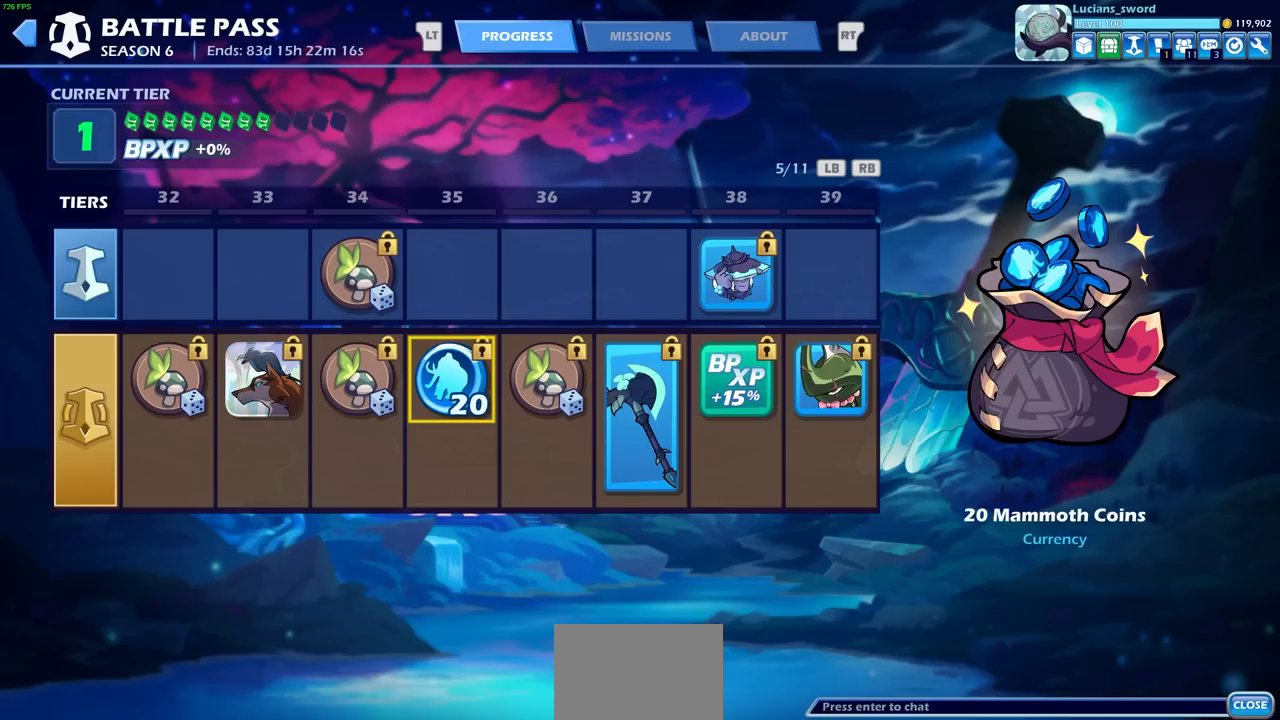
{"buttons": ["DPAD_RIGHT"], "left_stick": "center", "right_stick": "center", "events": []}
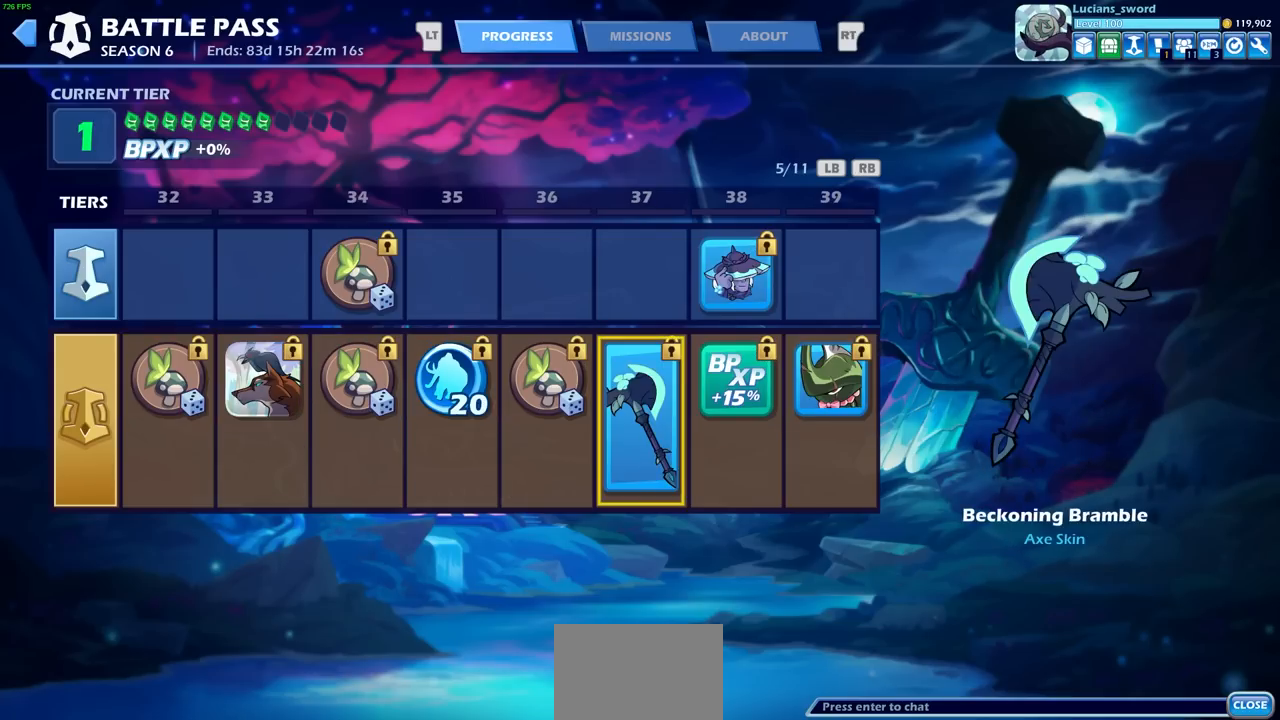
{"buttons": ["DPAD_RIGHT"], "left_stick": "center", "right_stick": "center", "events": []}
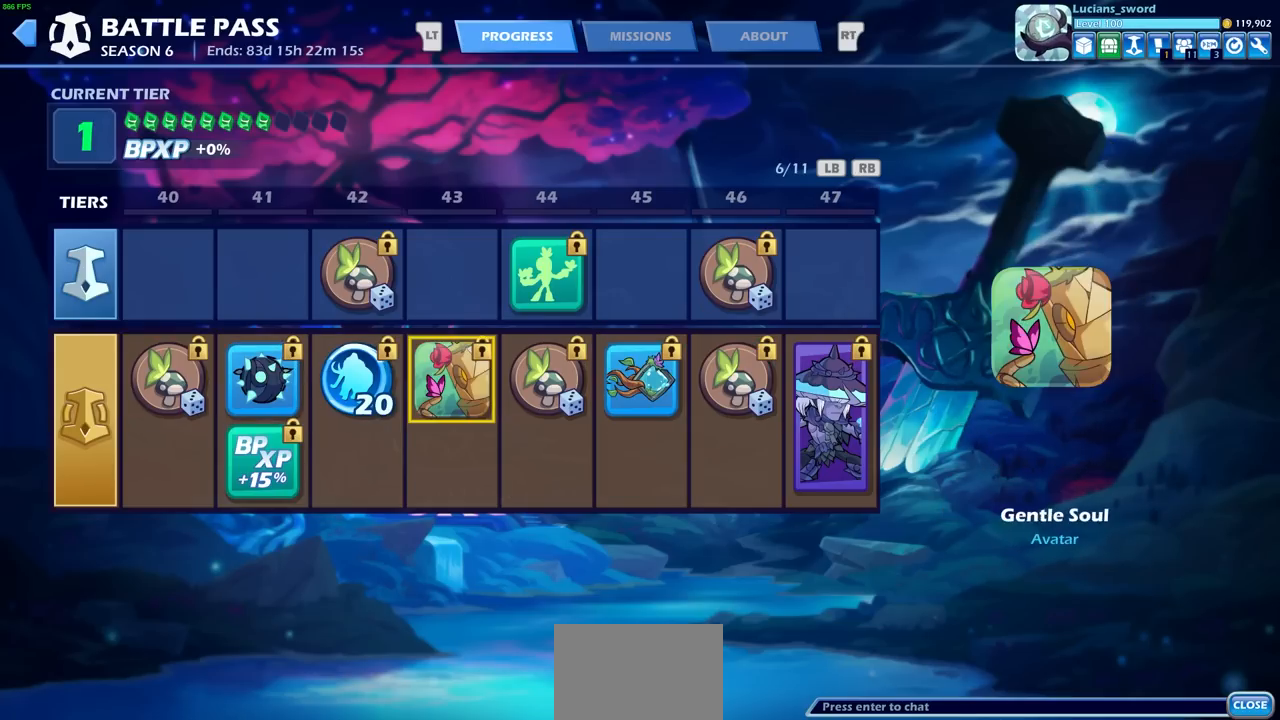
{"buttons": ["DPAD_RIGHT"], "left_stick": "center", "right_stick": "center", "events": []}
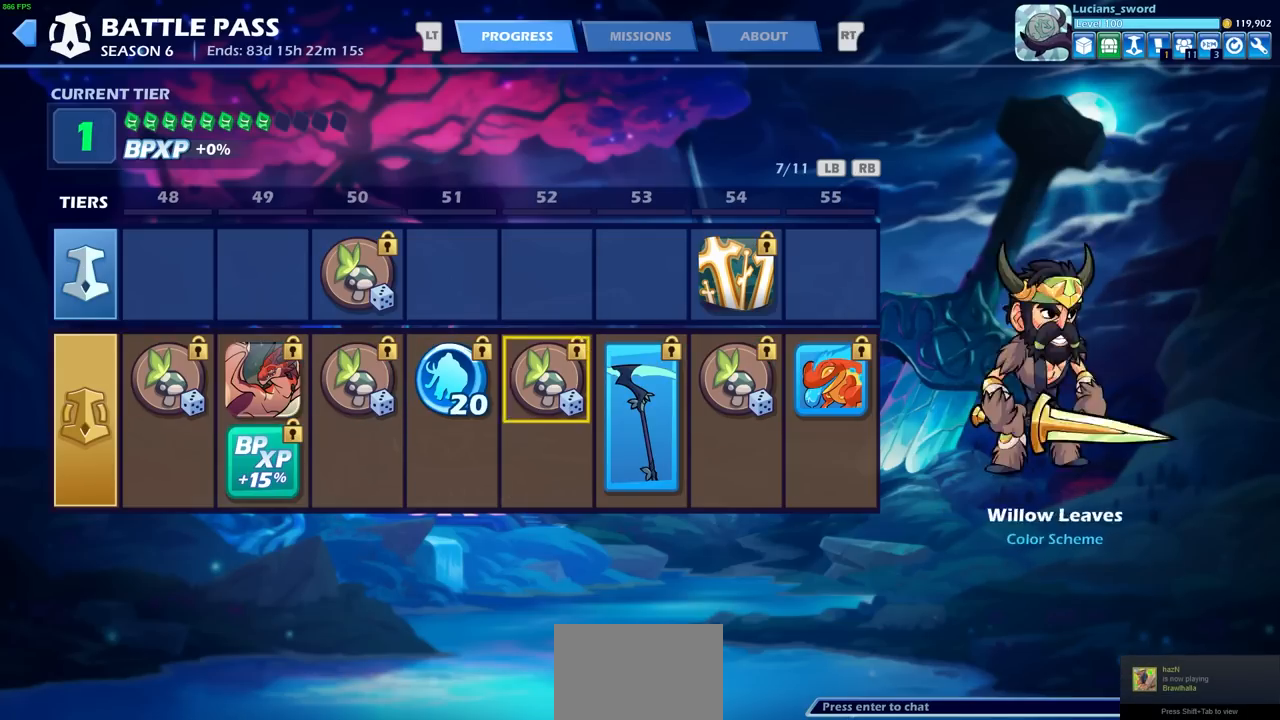
{"buttons": ["DPAD_RIGHT"], "left_stick": "center", "right_stick": "center", "events": []}
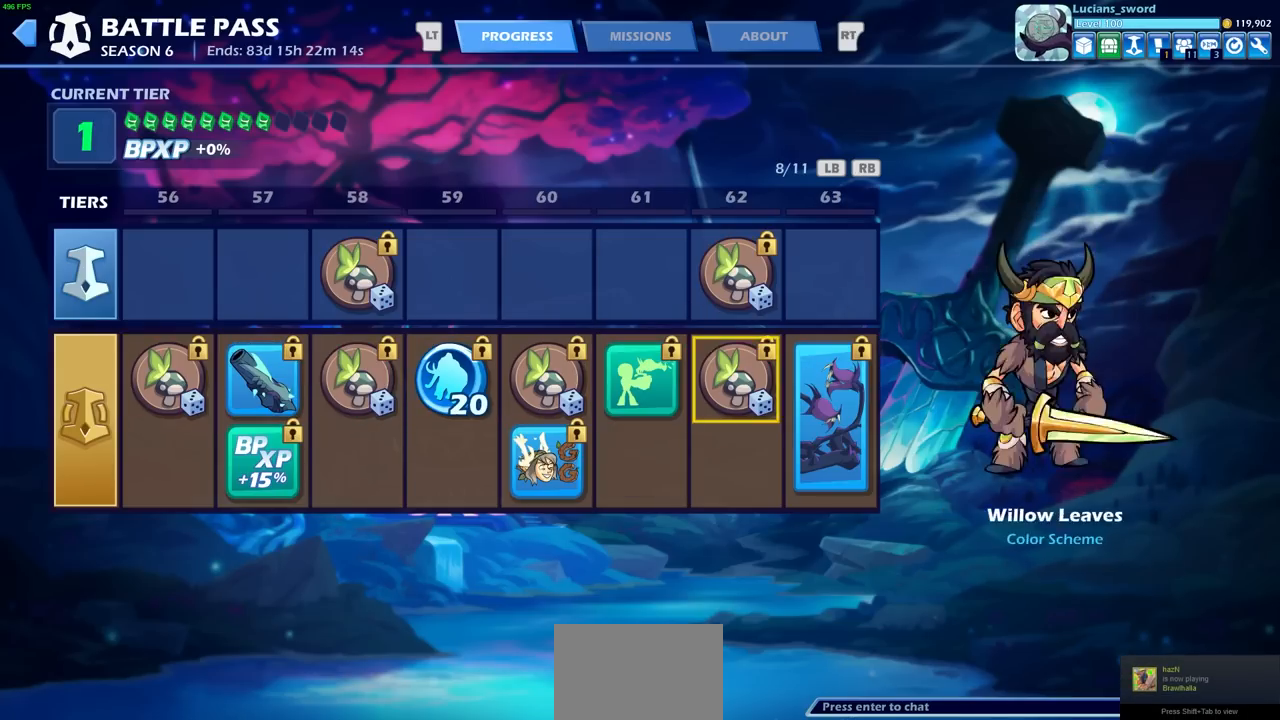
{"buttons": ["DPAD_RIGHT"], "left_stick": "center", "right_stick": "center", "events": []}
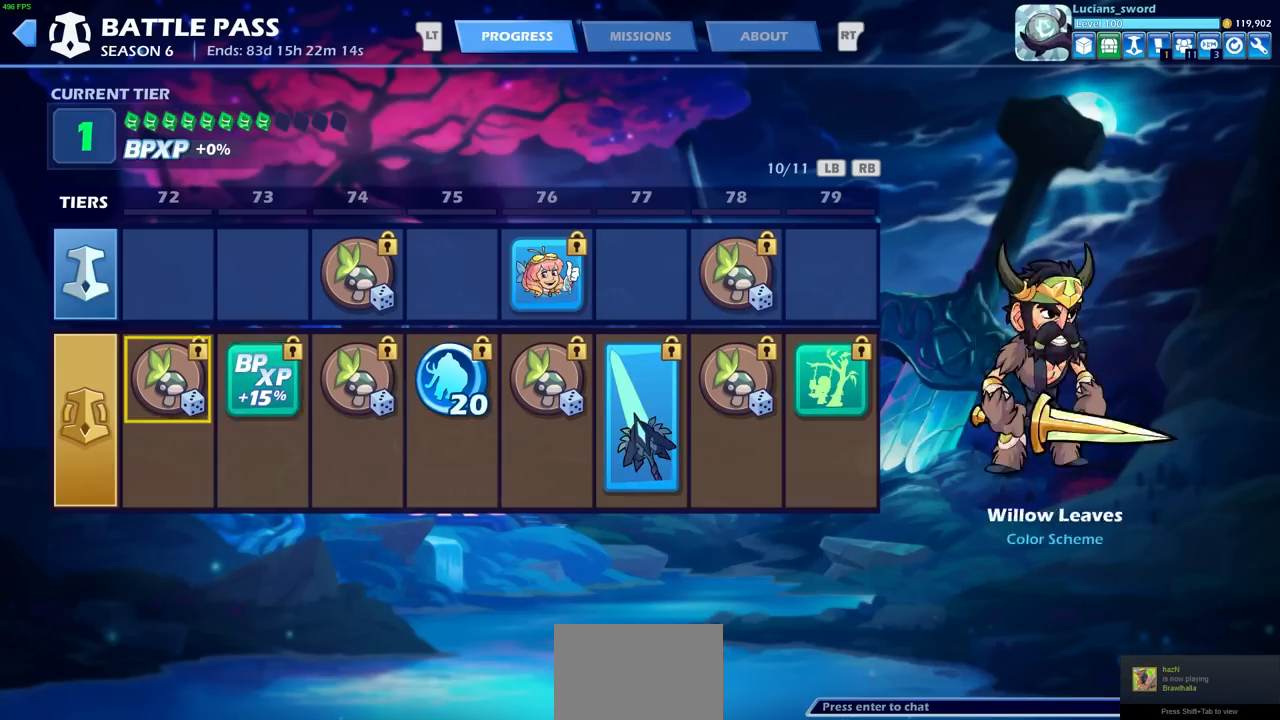
{"buttons": ["DPAD_RIGHT"], "left_stick": "center", "right_stick": "center", "events": []}
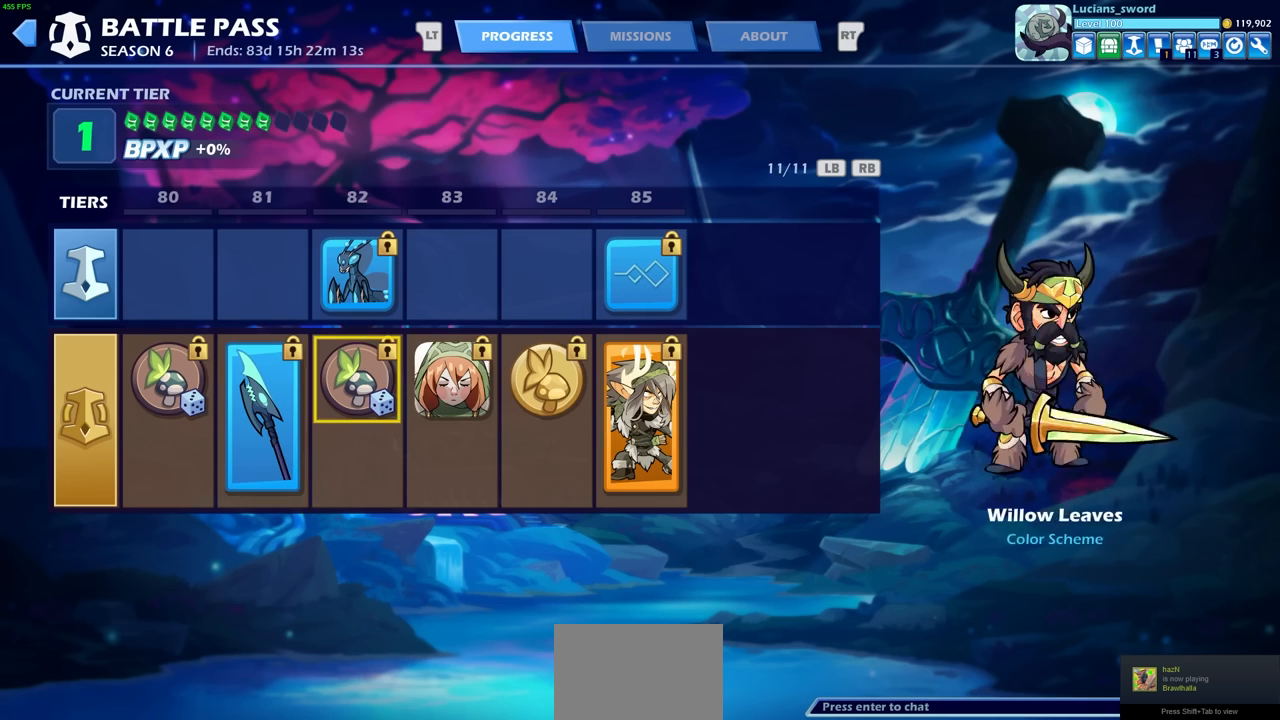
{"buttons": [], "left_stick": "center", "right_stick": "center", "events": [[417, "DPAD_RIGHT", "up"]]}
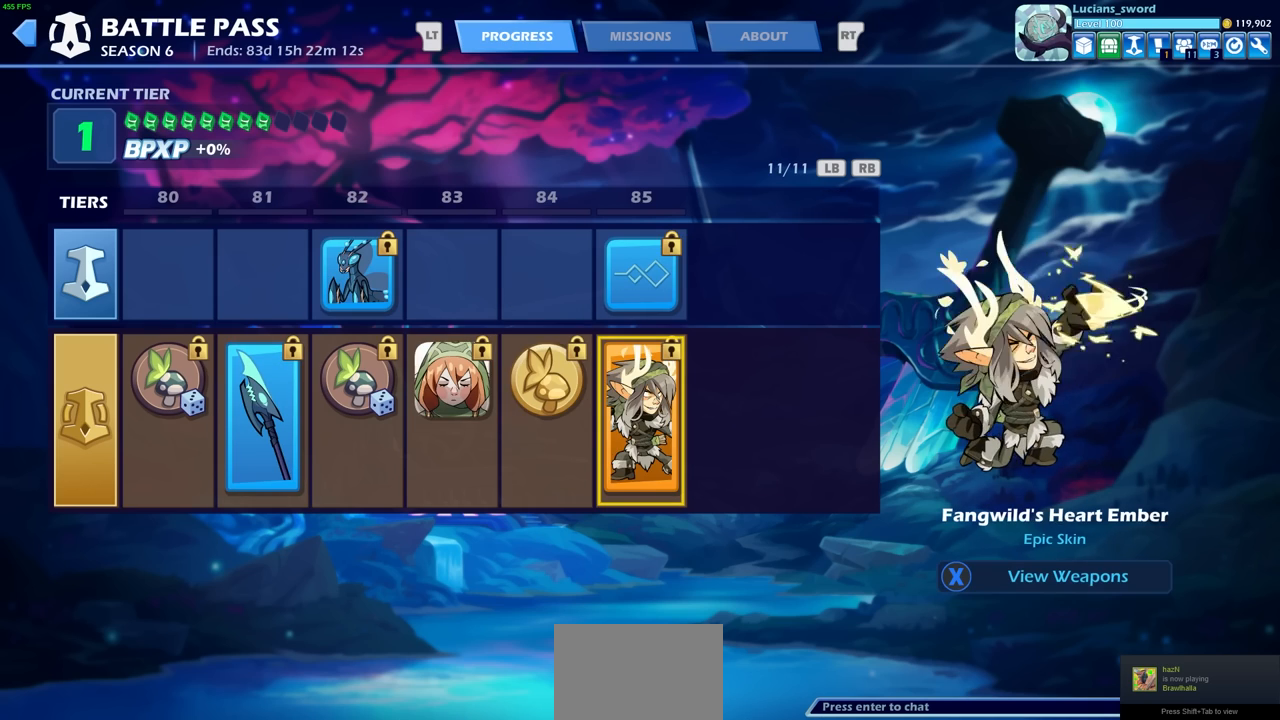
{"buttons": ["DPAD_LEFT"], "left_stick": "center", "right_stick": "center", "events": [[333, "DPAD_LEFT", "down"]]}
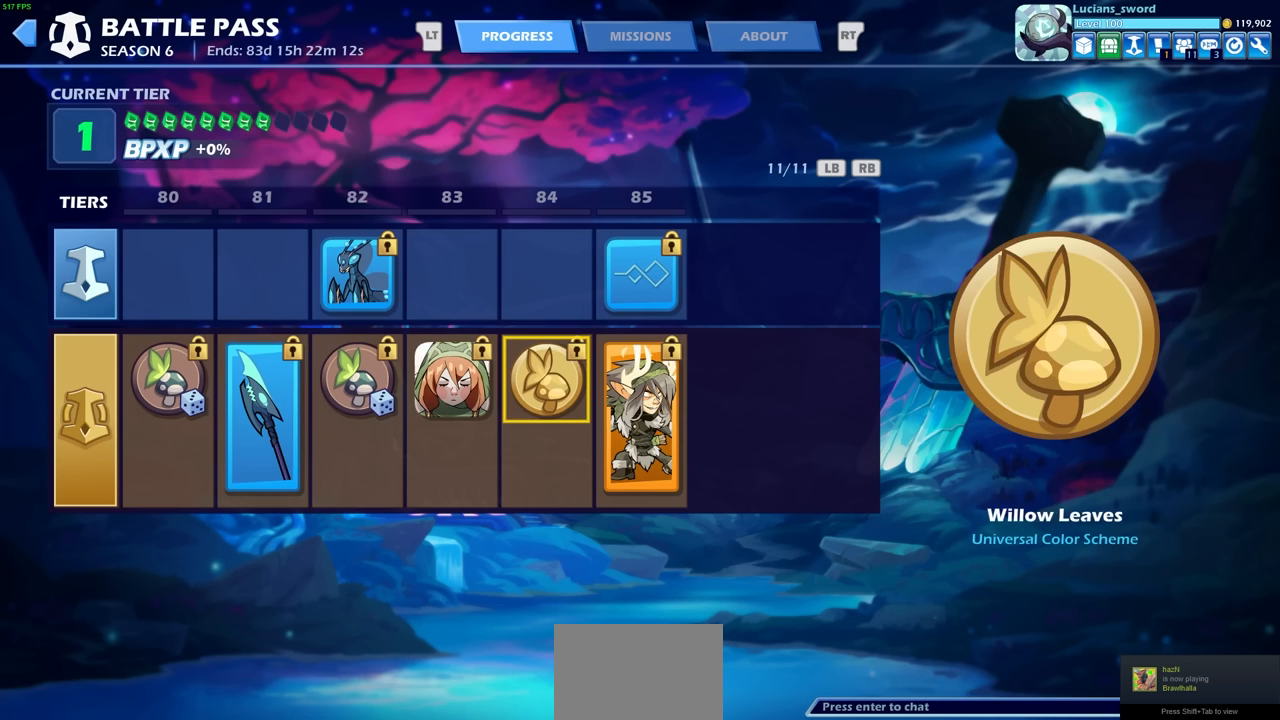
{"buttons": ["DPAD_LEFT"], "left_stick": "center", "right_stick": "center", "events": []}
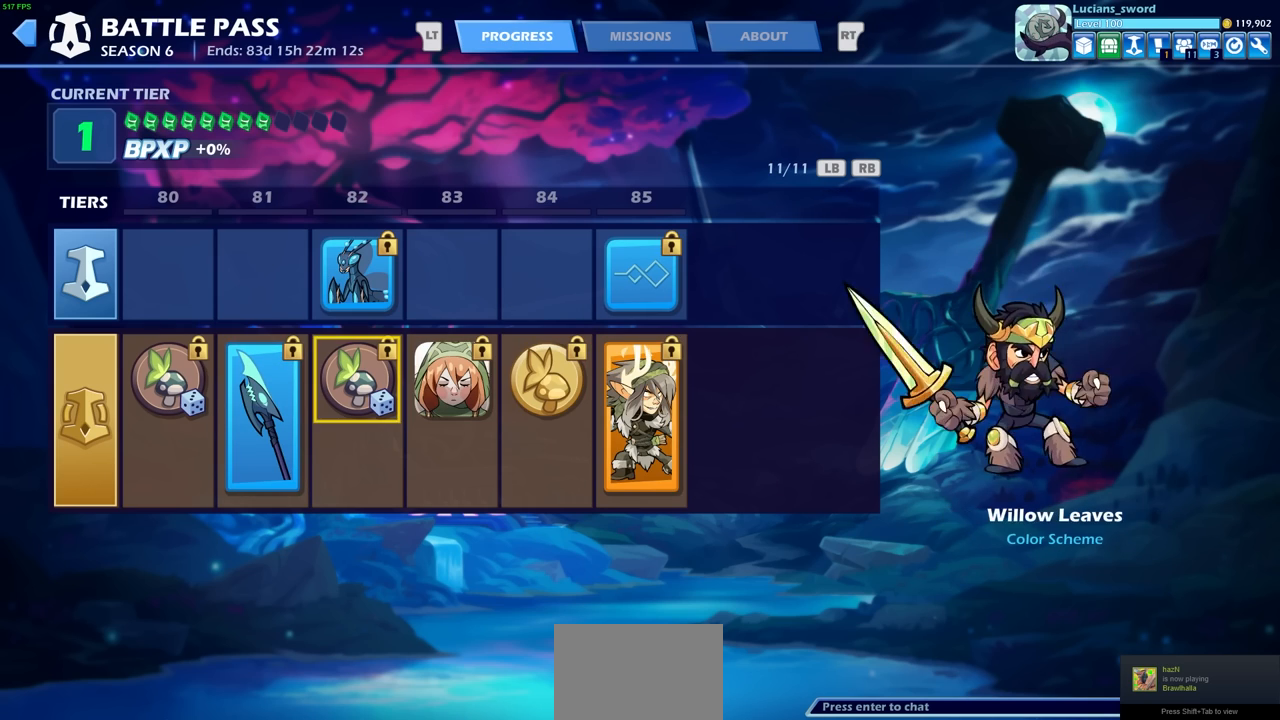
{"buttons": ["DPAD_LEFT"], "left_stick": "center", "right_stick": "center", "events": []}
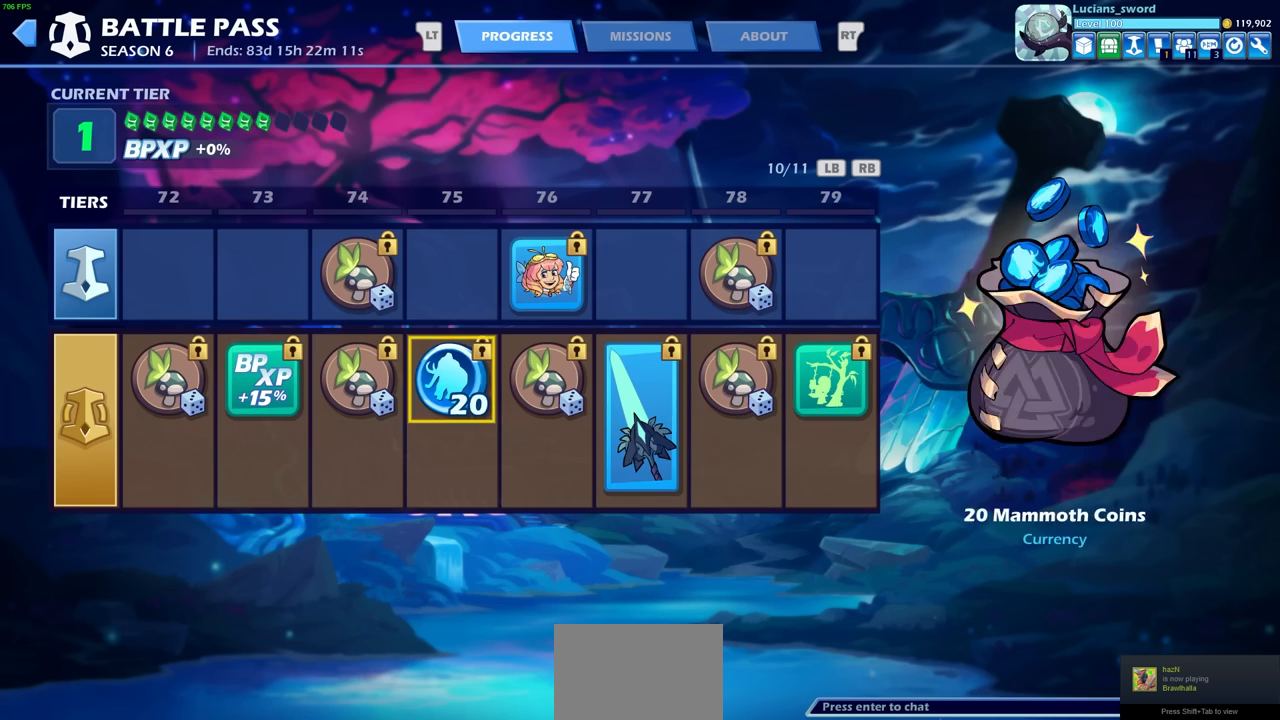
{"buttons": ["DPAD_LEFT"], "left_stick": "center", "right_stick": "center", "events": []}
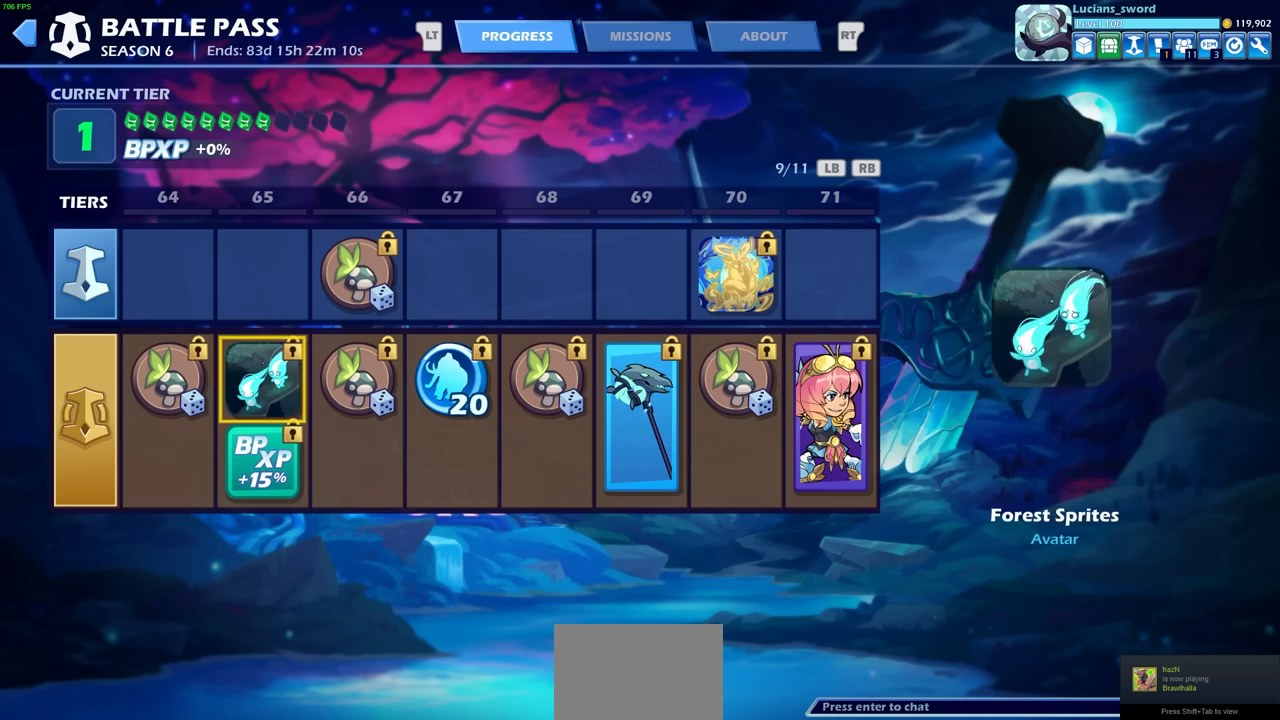
{"buttons": ["DPAD_LEFT"], "left_stick": "center", "right_stick": "center", "events": []}
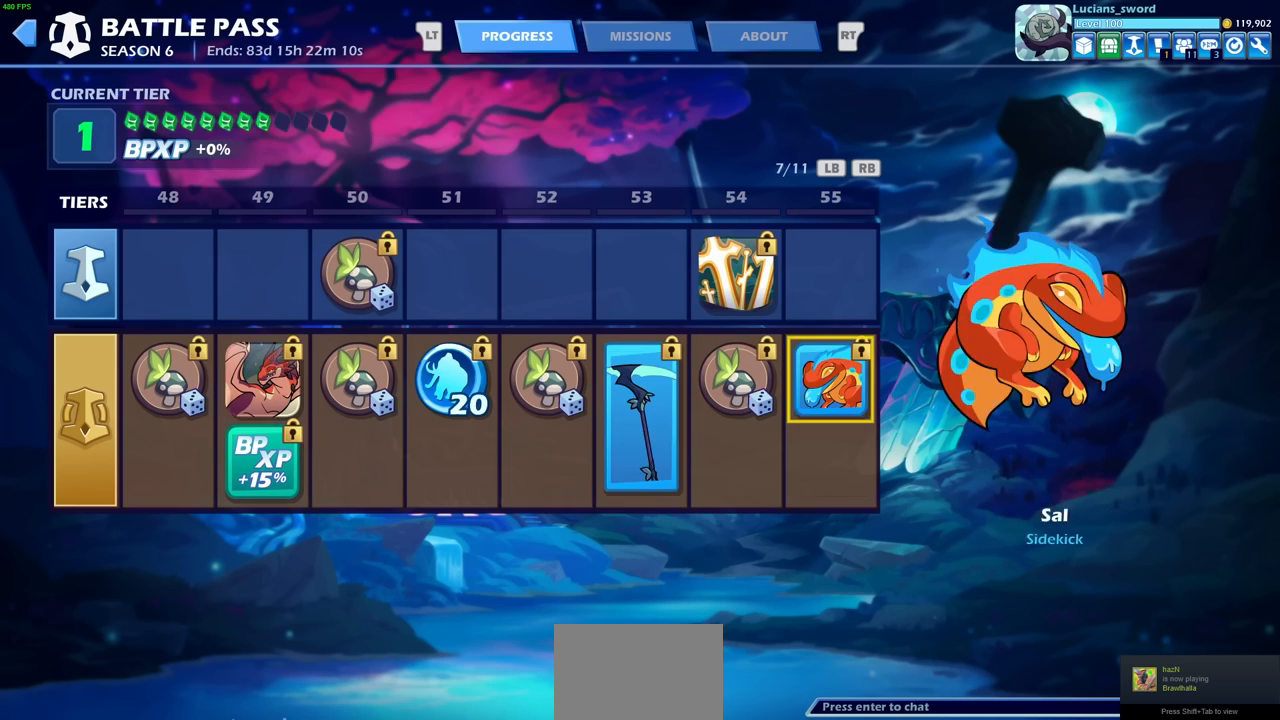
{"buttons": ["DPAD_LEFT"], "left_stick": "center", "right_stick": "center", "events": []}
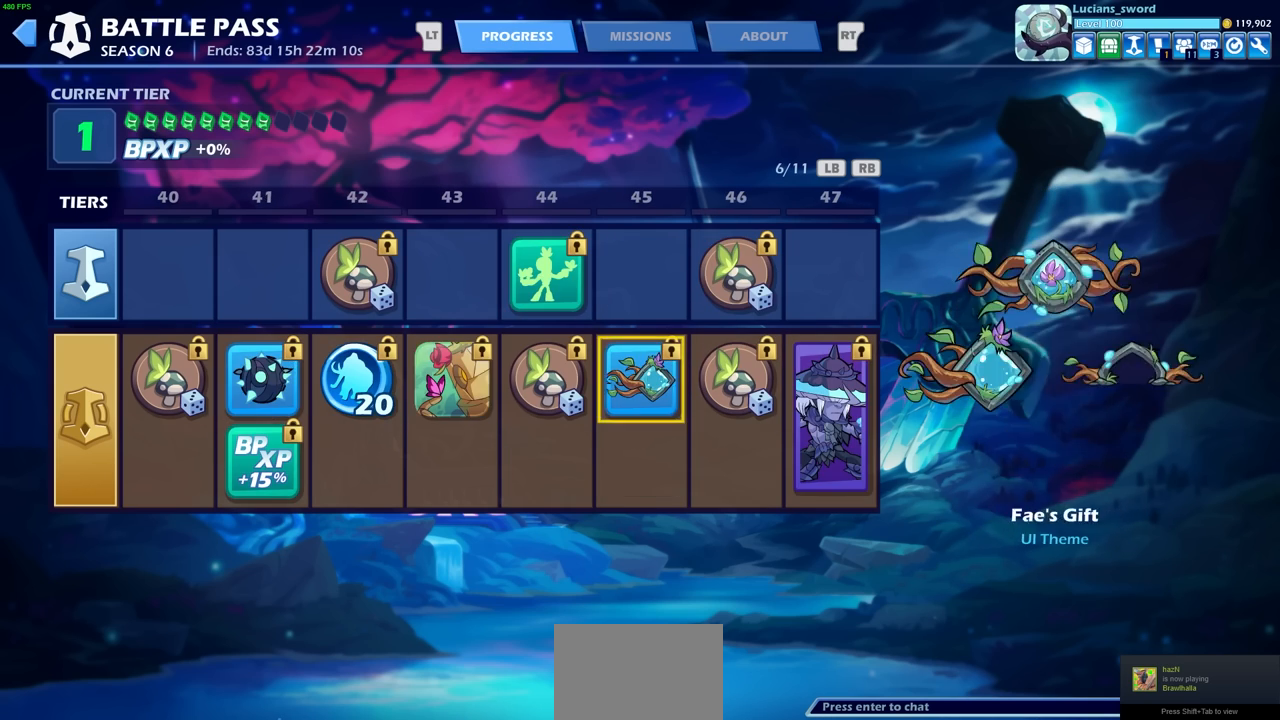
{"buttons": ["DPAD_LEFT"], "left_stick": "center", "right_stick": "center", "events": []}
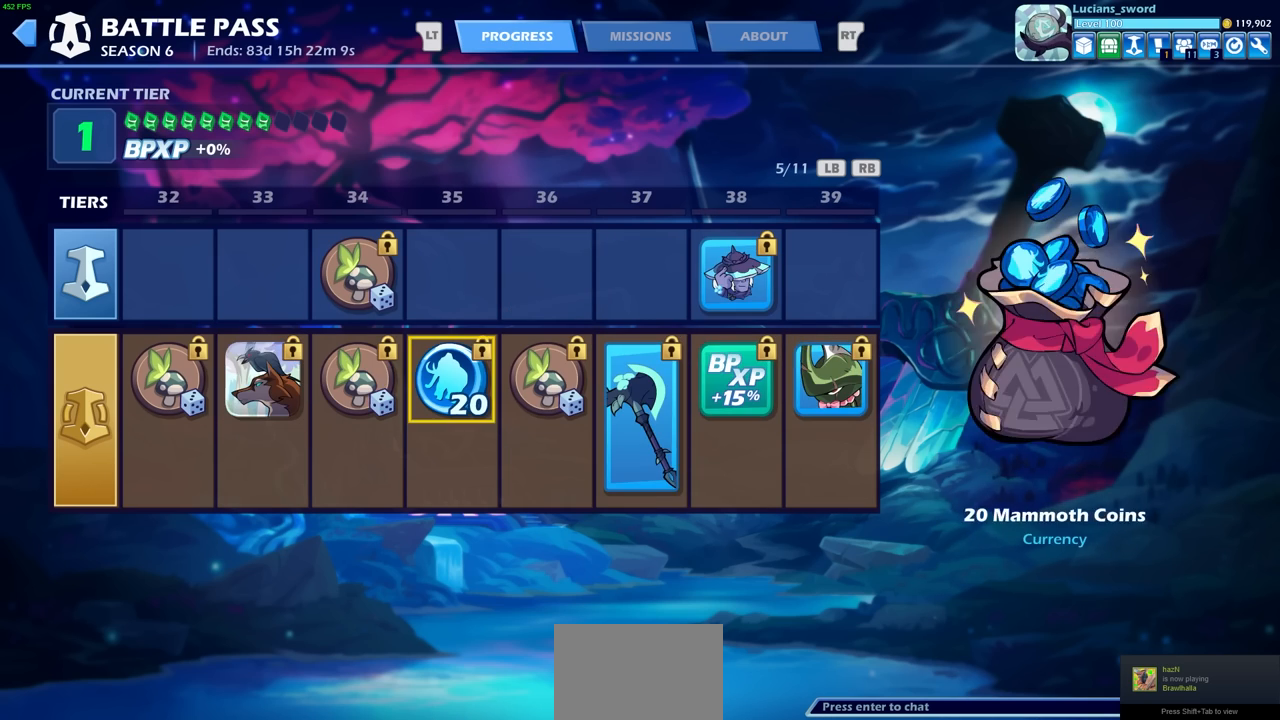
{"buttons": ["DPAD_LEFT"], "left_stick": "center", "right_stick": "center", "events": []}
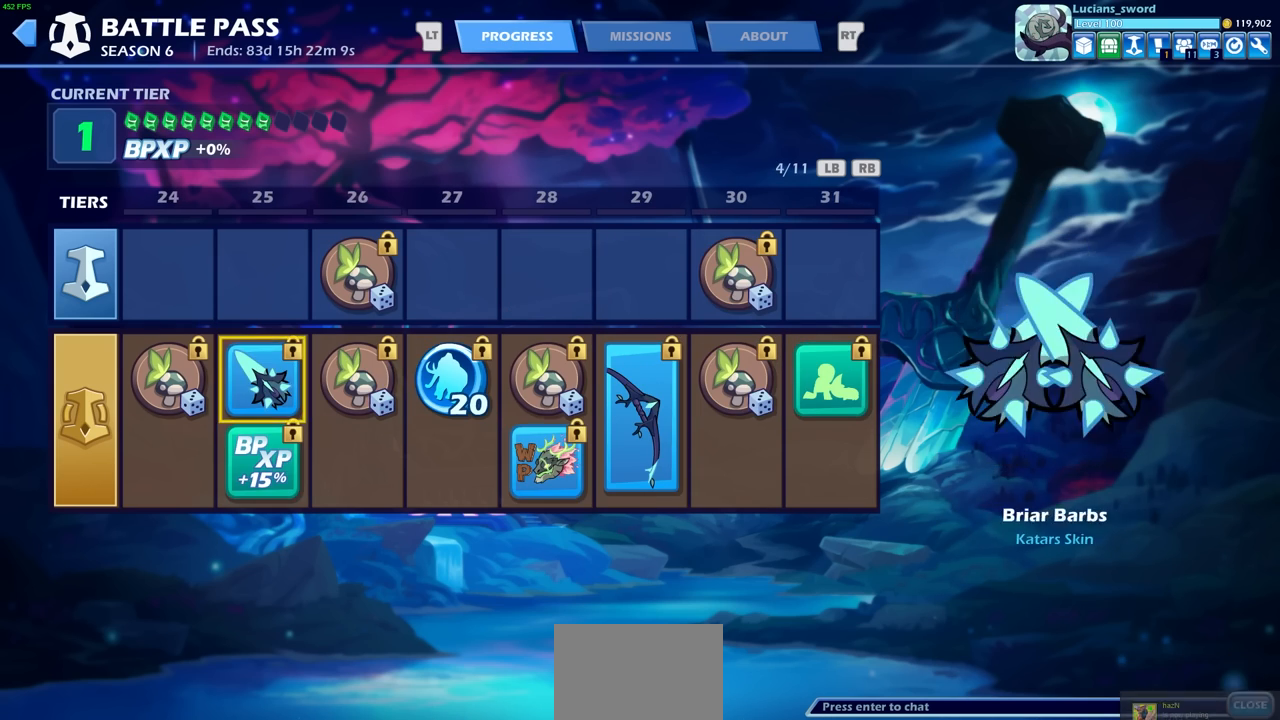
{"buttons": ["DPAD_LEFT"], "left_stick": "center", "right_stick": "center", "events": []}